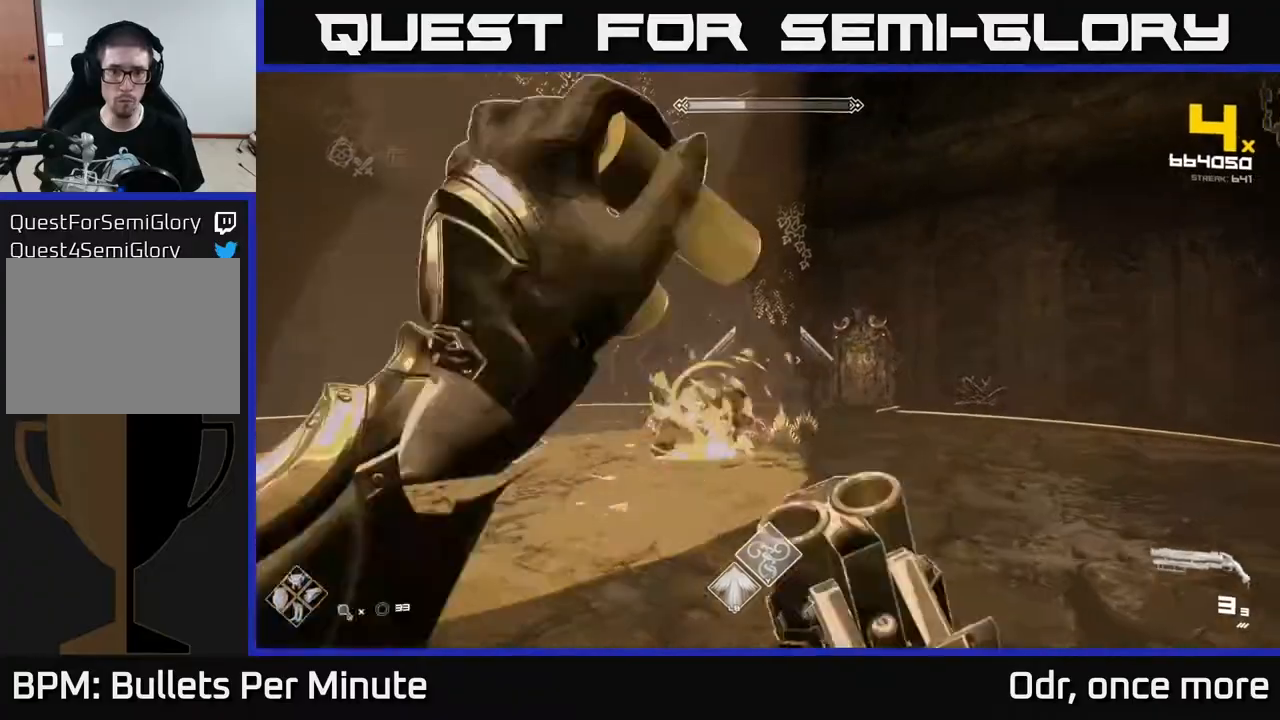
Gameplay with a controller (Xbox layout); each line is a JSON object with the inputs held at the frame after it. "events" lists button and stick changes between this image and that frame as [ms after this image, input, new state], when the widget could be followed in between.
{"buttons": [], "left_stick": "down-right", "right_stick": "down-right", "events": [[50, "R1", "up"], [283, "left_stick", "center"], [300, "A", "down"], [333, "left_stick", "left"], [383, "A", "up"], [433, "left_stick", "down-right"], [500, "right_stick", "down-right"]]}
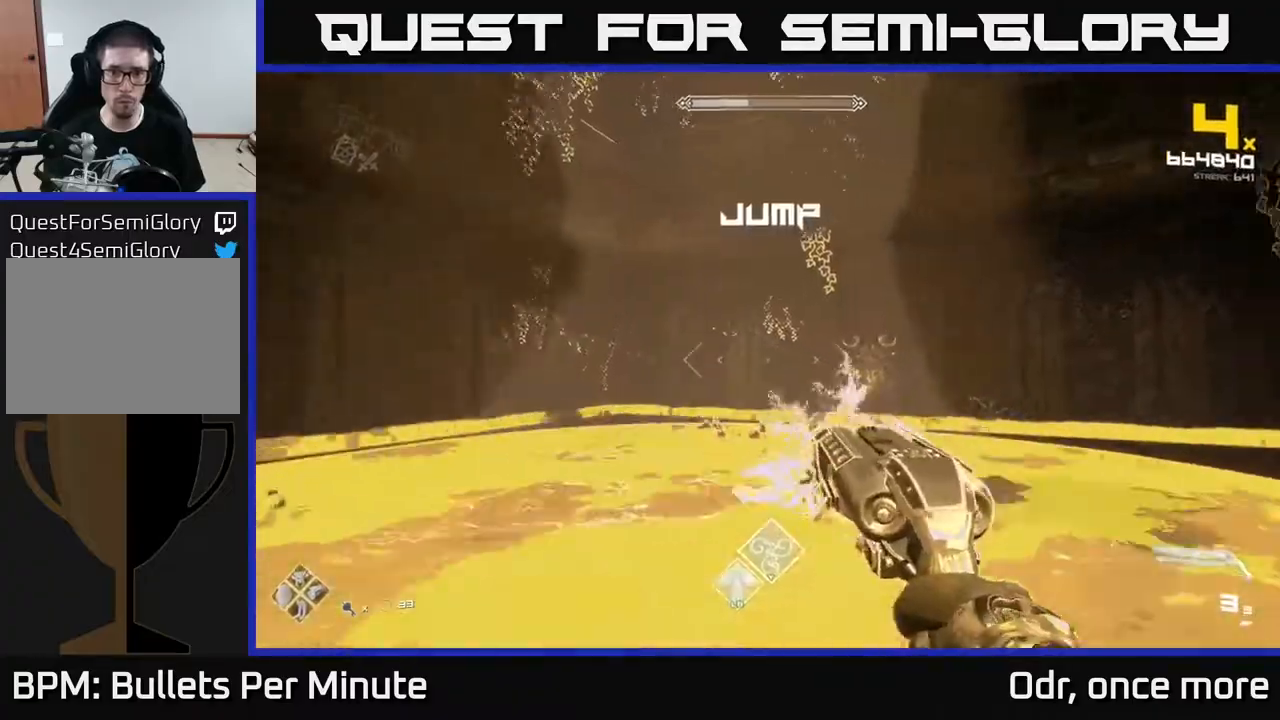
{"buttons": ["R2"], "left_stick": "up", "right_stick": "center", "events": [[83, "left_stick", "up-left"], [150, "right_stick", "center"], [167, "R2", "down"], [233, "left_stick", "center"], [250, "R2", "up"], [350, "left_stick", "up"], [483, "R2", "down"]]}
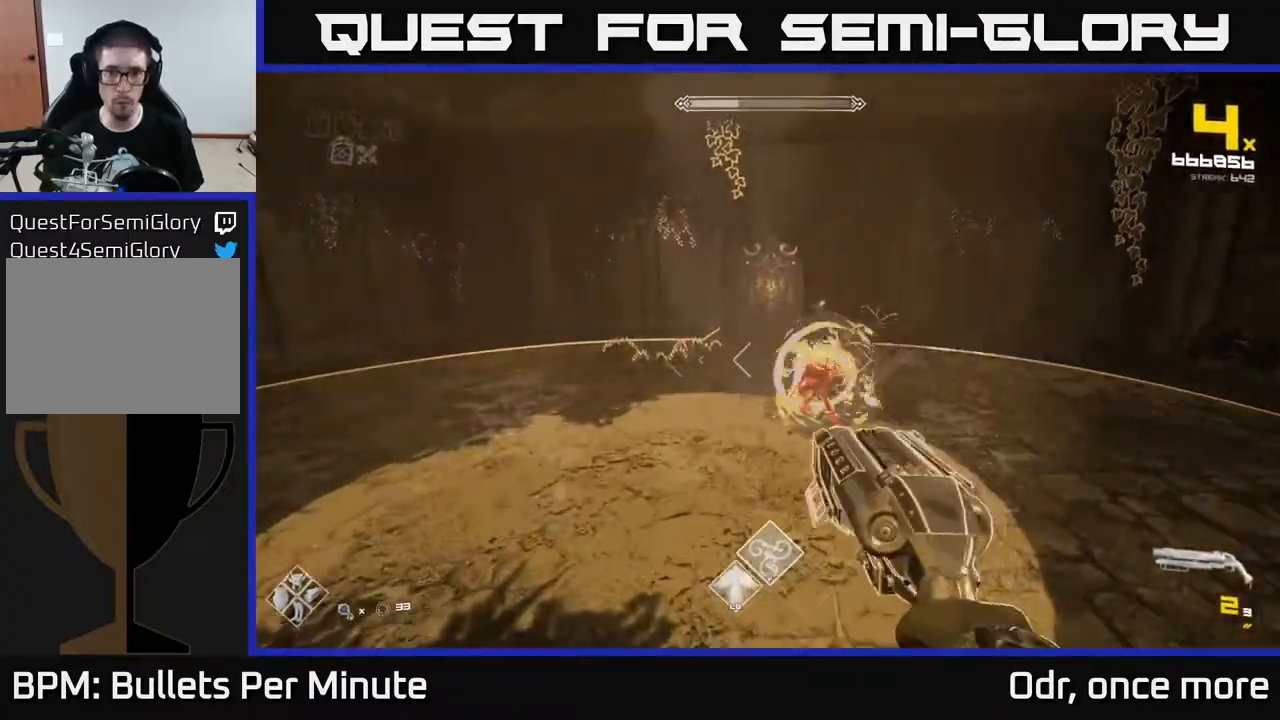
{"buttons": [], "left_stick": "down-left", "right_stick": "up-right", "events": [[50, "left_stick", "up-right"], [83, "R2", "up"], [200, "left_stick", "left"], [317, "left_stick", "center"], [333, "R2", "down"], [467, "R2", "up"], [467, "left_stick", "down-left"], [483, "right_stick", "up-right"]]}
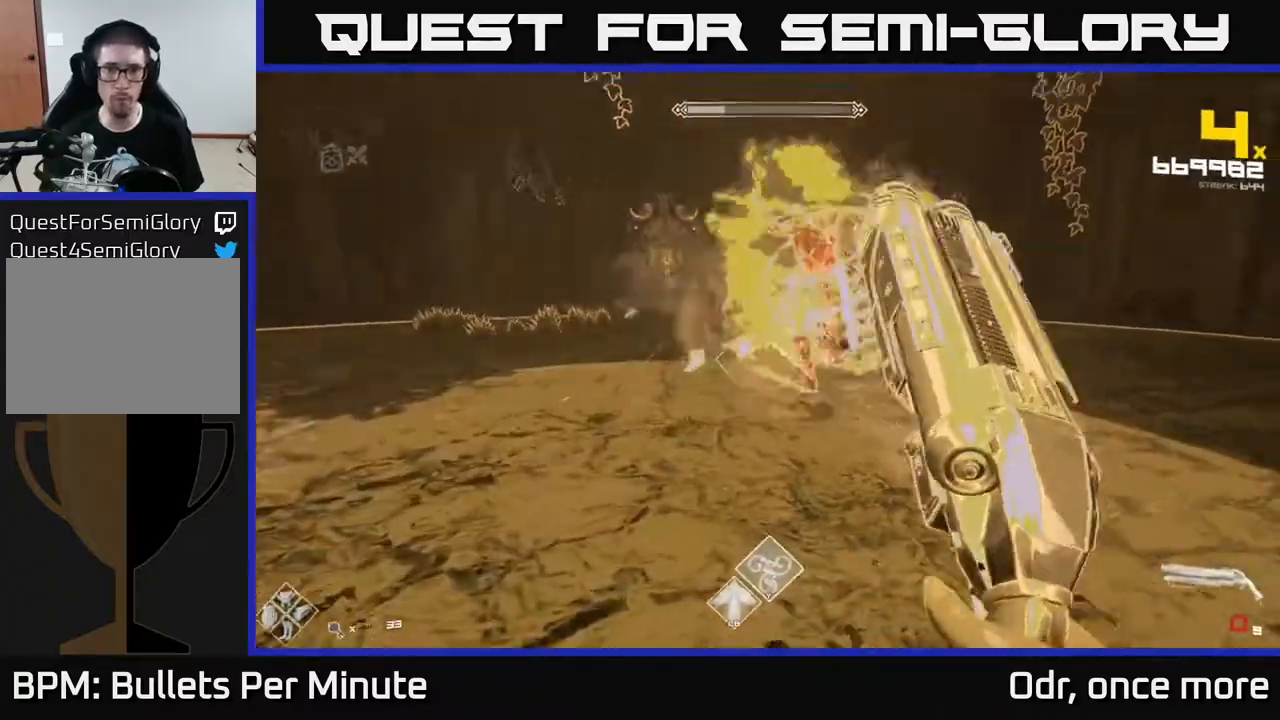
{"buttons": ["R1"], "left_stick": "down-left", "right_stick": "center", "events": [[117, "right_stick", "center"], [167, "R1", "down"], [300, "R1", "up"], [317, "right_stick", "right"], [367, "left_stick", "center"], [417, "right_stick", "center"], [433, "left_stick", "down-left"], [483, "R1", "down"]]}
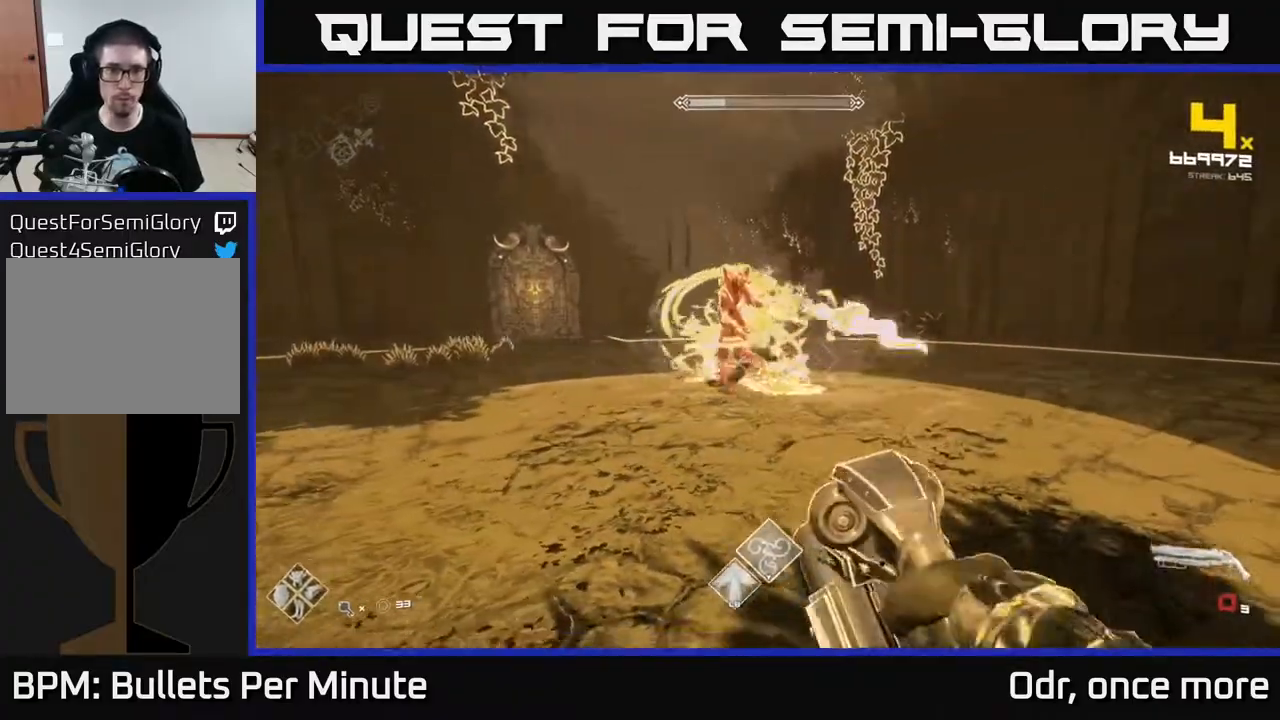
{"buttons": [], "left_stick": "left", "right_stick": "center", "events": [[100, "R1", "up"], [133, "left_stick", "center"], [217, "left_stick", "left"], [383, "R2", "down"], [450, "R2", "up"]]}
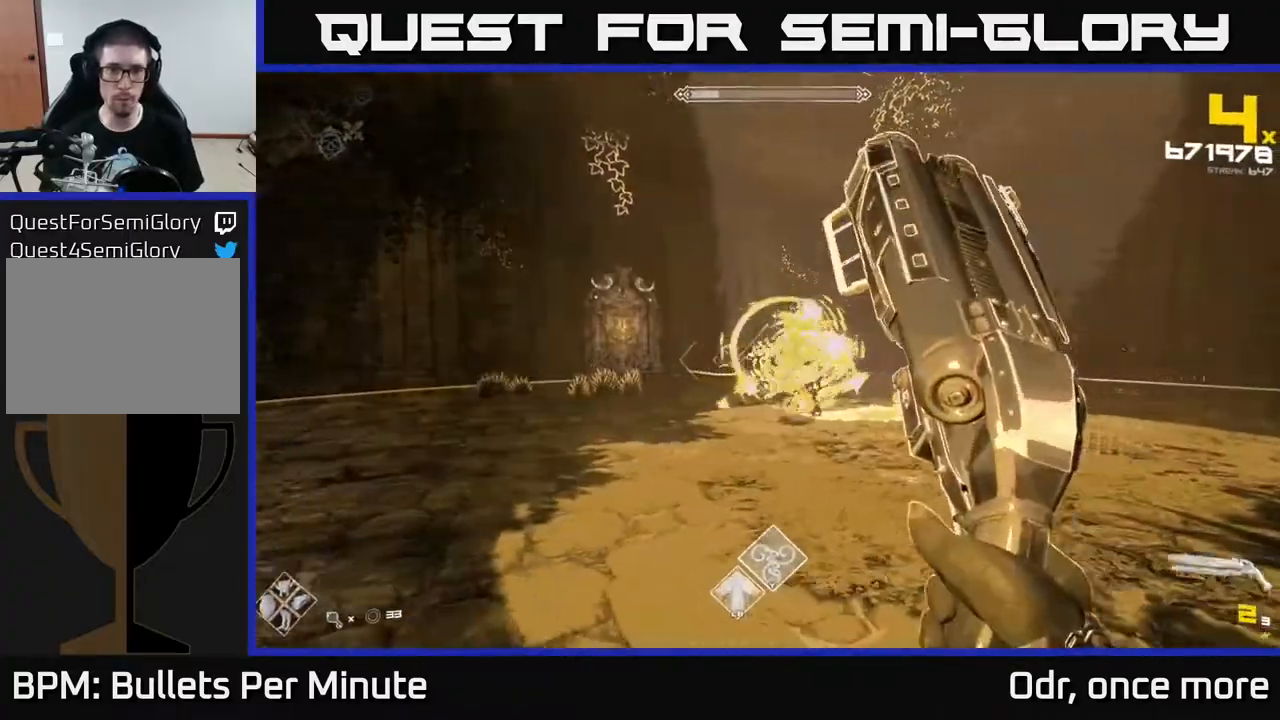
{"buttons": [], "left_stick": "right", "right_stick": "right", "events": [[200, "R2", "down"], [267, "R2", "up"], [417, "right_stick", "right"], [467, "left_stick", "right"]]}
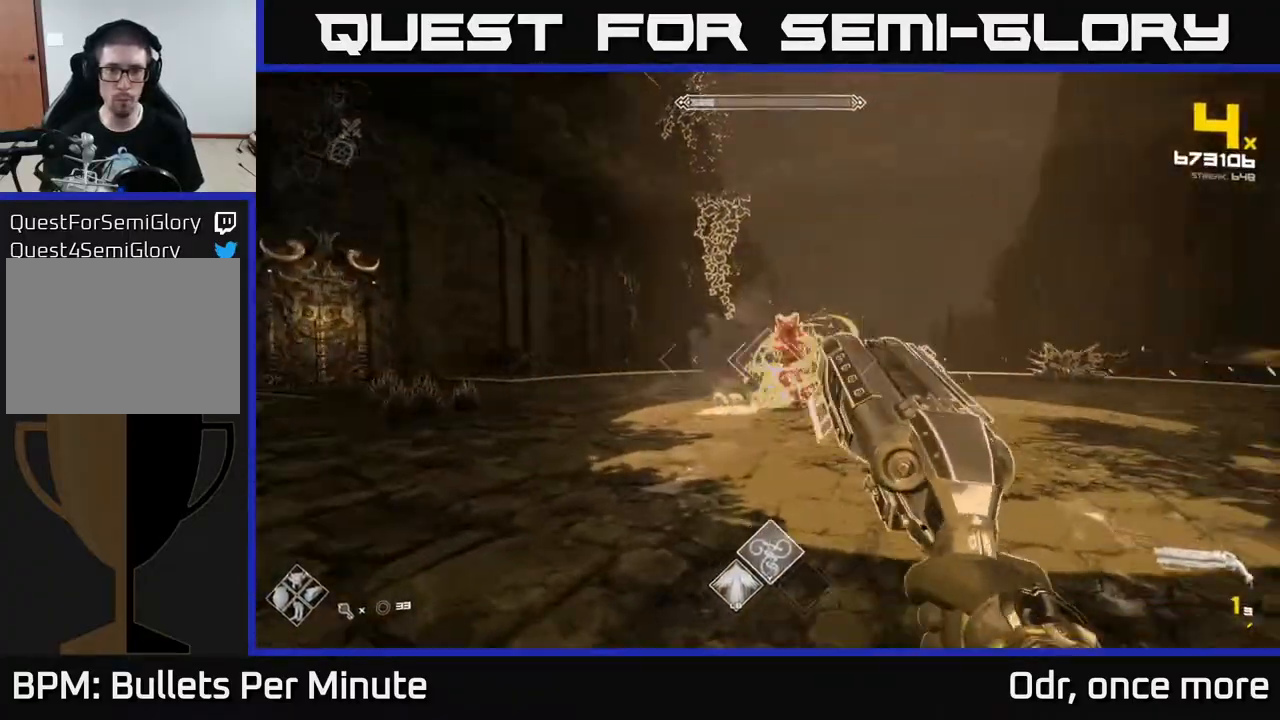
{"buttons": [], "left_stick": "right", "right_stick": "center", "events": [[17, "right_stick", "center"], [67, "R2", "down"], [133, "R2", "up"], [333, "right_stick", "left"], [400, "R1", "down"], [483, "right_stick", "center"], [500, "R1", "up"]]}
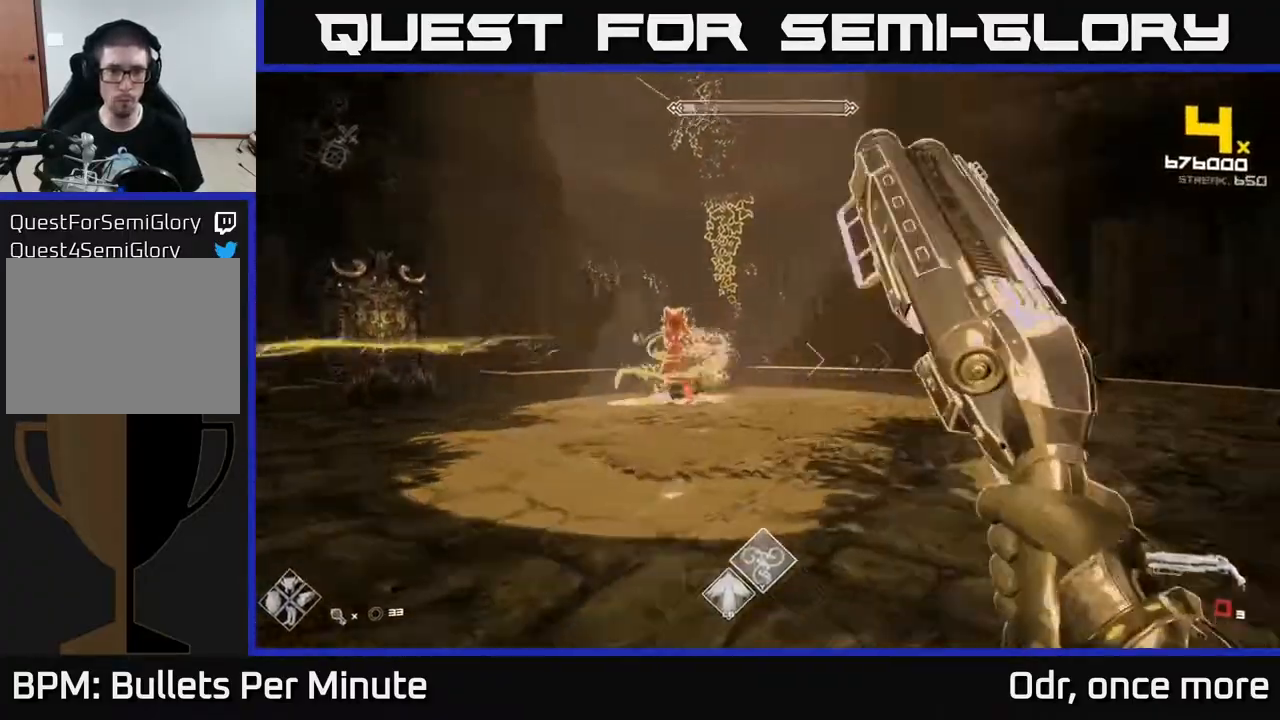
{"buttons": [], "left_stick": "left", "right_stick": "center", "events": [[100, "left_stick", "up-left"], [233, "left_stick", "center"], [267, "R1", "down"], [300, "left_stick", "left"], [333, "R1", "up"]]}
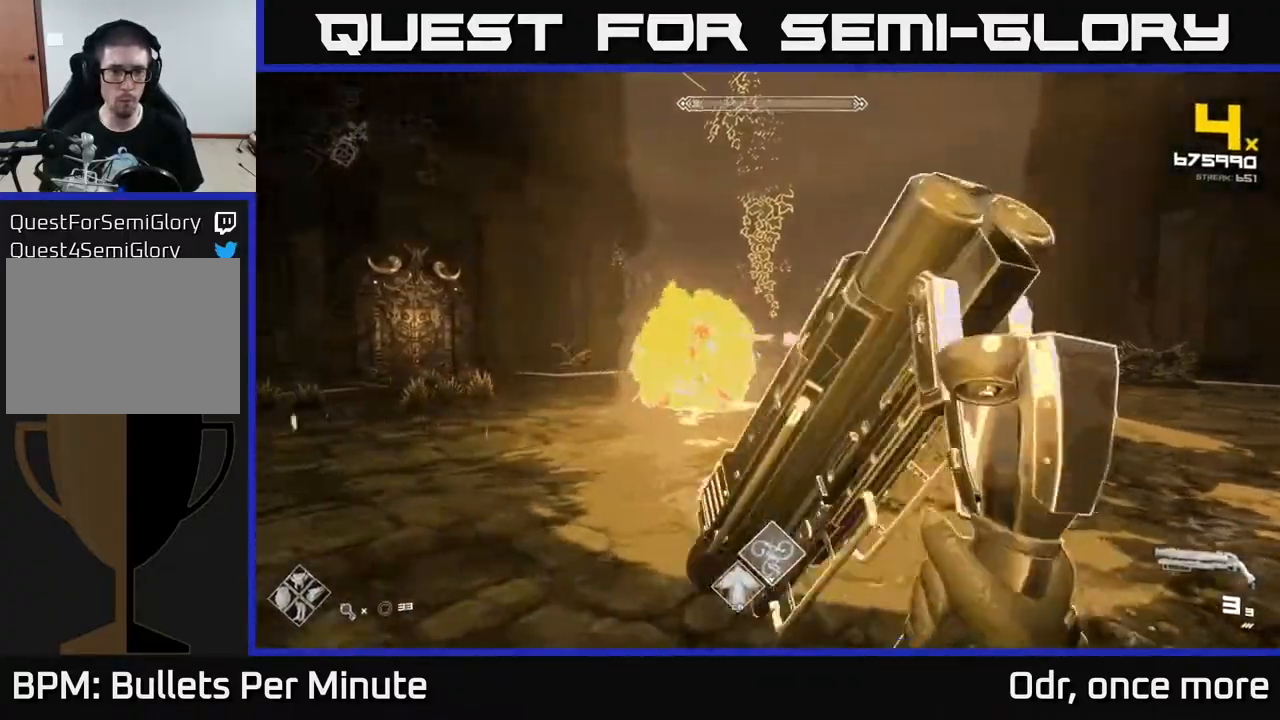
{"buttons": ["R2"], "left_stick": "center", "right_stick": "center", "events": [[117, "R2", "down"], [117, "left_stick", "center"], [167, "left_stick", "right"], [217, "R2", "up"], [317, "left_stick", "center"], [367, "left_stick", "right"], [417, "R2", "down"], [500, "left_stick", "center"]]}
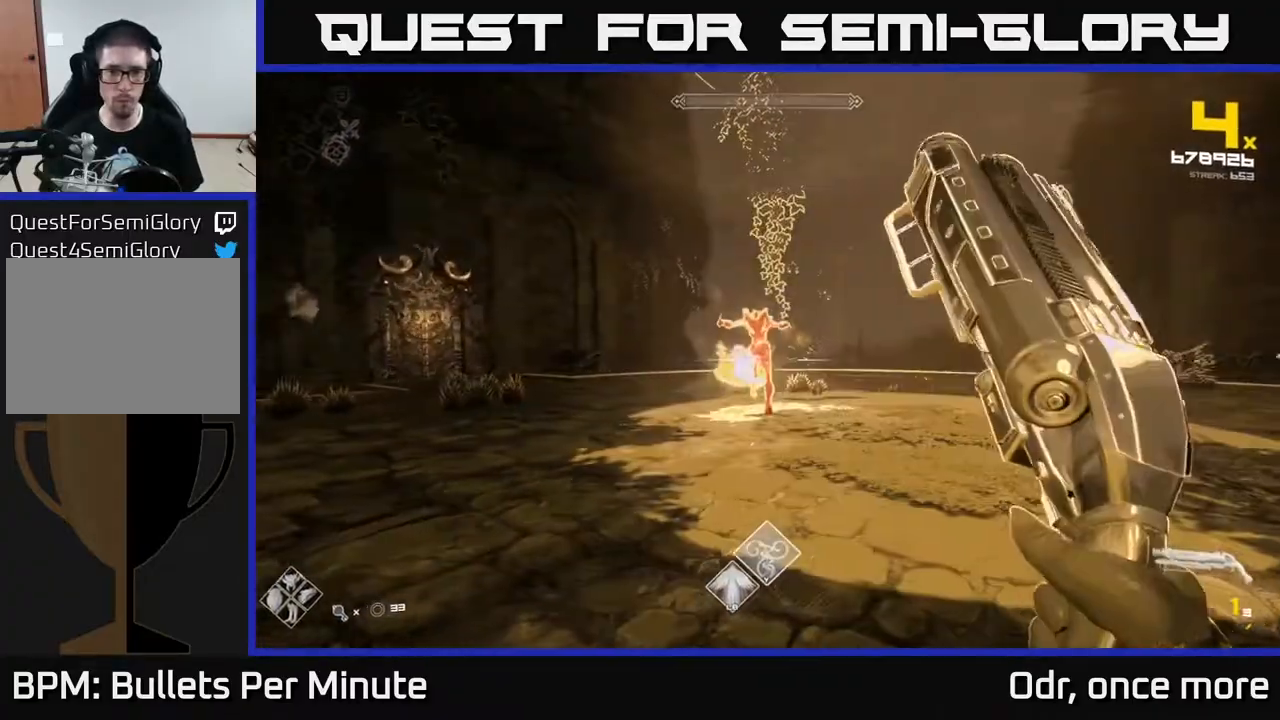
{"buttons": ["R1"], "left_stick": "right", "right_stick": "left", "events": [[17, "R2", "up"], [100, "left_stick", "right"], [117, "right_stick", "left"], [217, "R2", "down"], [217, "right_stick", "center"], [283, "R2", "up"], [433, "right_stick", "left"], [467, "R1", "down"]]}
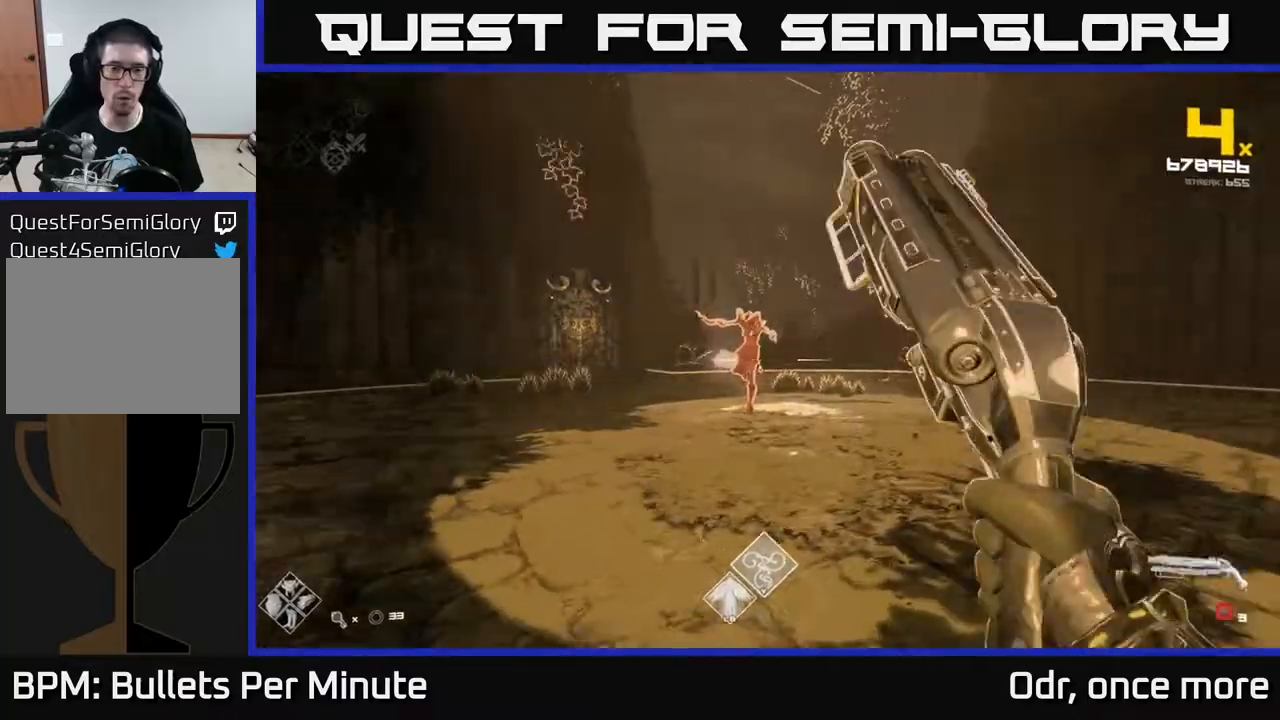
{"buttons": ["R2"], "left_stick": "center", "right_stick": "center", "events": [[83, "R1", "up"], [83, "right_stick", "center"], [100, "left_stick", "up"], [167, "R1", "down"], [250, "R1", "up"], [333, "left_stick", "center"], [433, "right_stick", "up-left"], [467, "R2", "down"], [483, "right_stick", "center"]]}
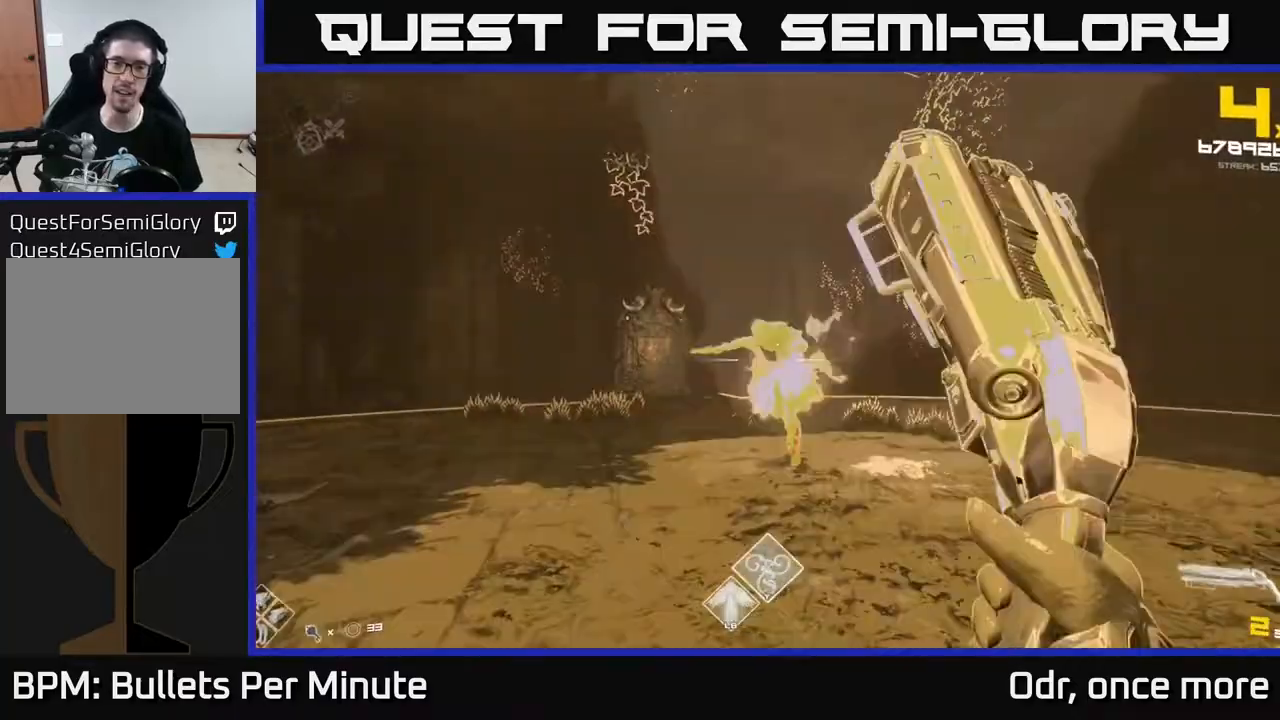
{"buttons": [], "left_stick": "up", "right_stick": "center", "events": [[33, "R2", "up"], [100, "R2", "down"], [167, "R2", "up"], [267, "R2", "down"], [333, "R2", "up"], [417, "R1", "down"], [417, "left_stick", "up"], [483, "R1", "up"]]}
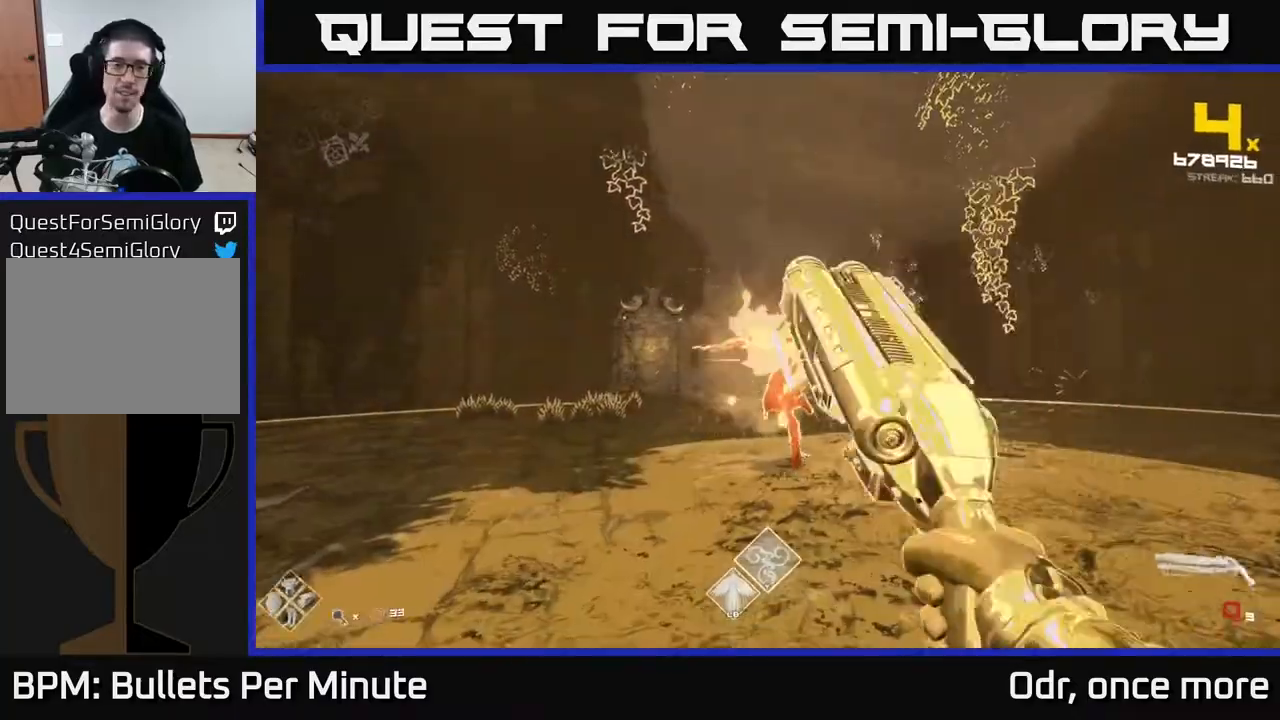
{"buttons": [], "left_stick": "center", "right_stick": "center", "events": [[67, "R1", "down"], [67, "left_stick", "center"], [167, "R1", "up"], [367, "R2", "down"], [450, "R2", "up"]]}
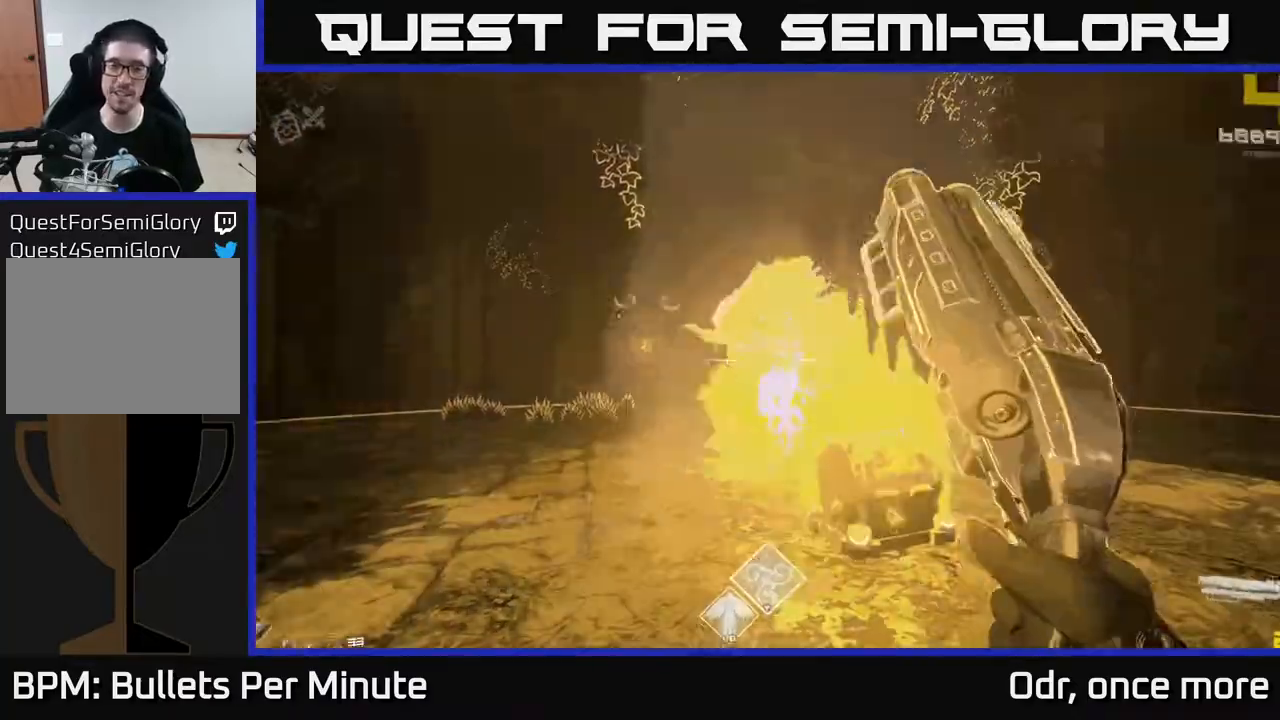
{"buttons": [], "left_stick": "center", "right_stick": "center", "events": [[67, "R2", "down"], [133, "R2", "up"], [350, "R1", "down"], [400, "left_stick", "up"], [483, "R1", "up"], [500, "left_stick", "center"]]}
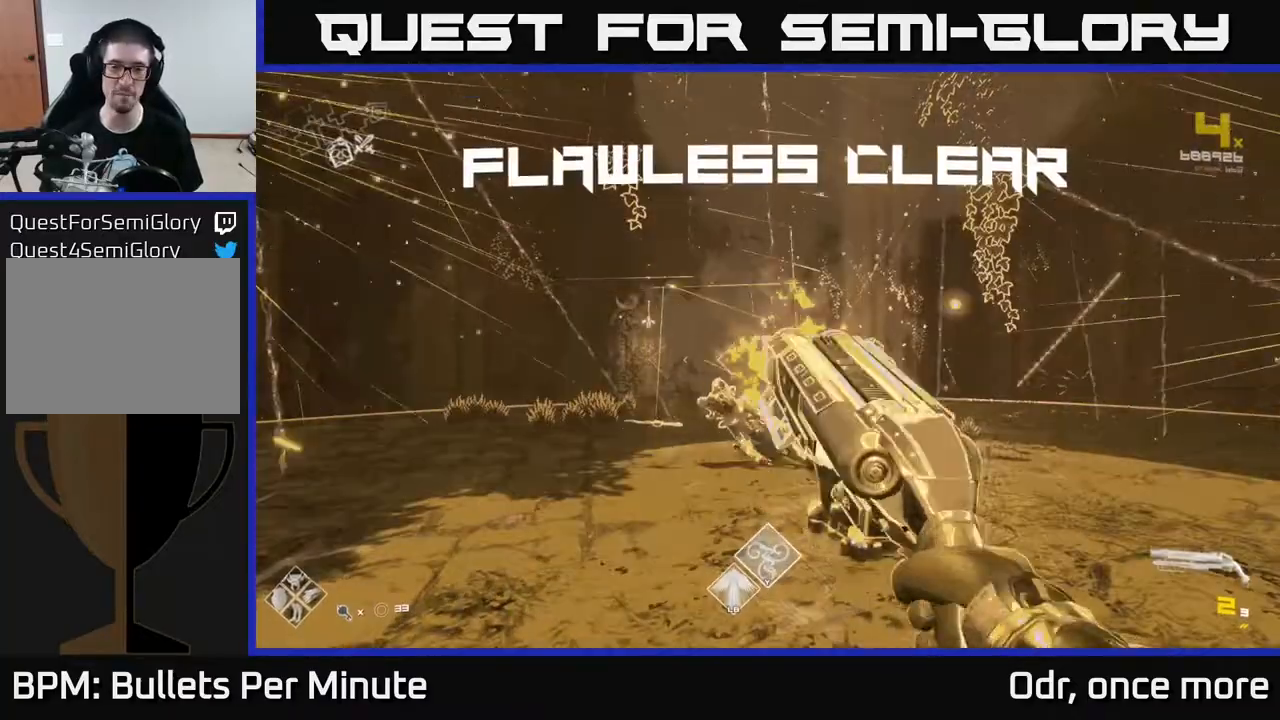
{"buttons": [], "left_stick": "up", "right_stick": "center", "events": [[133, "left_stick", "up"], [233, "R1", "down"], [333, "R1", "up"]]}
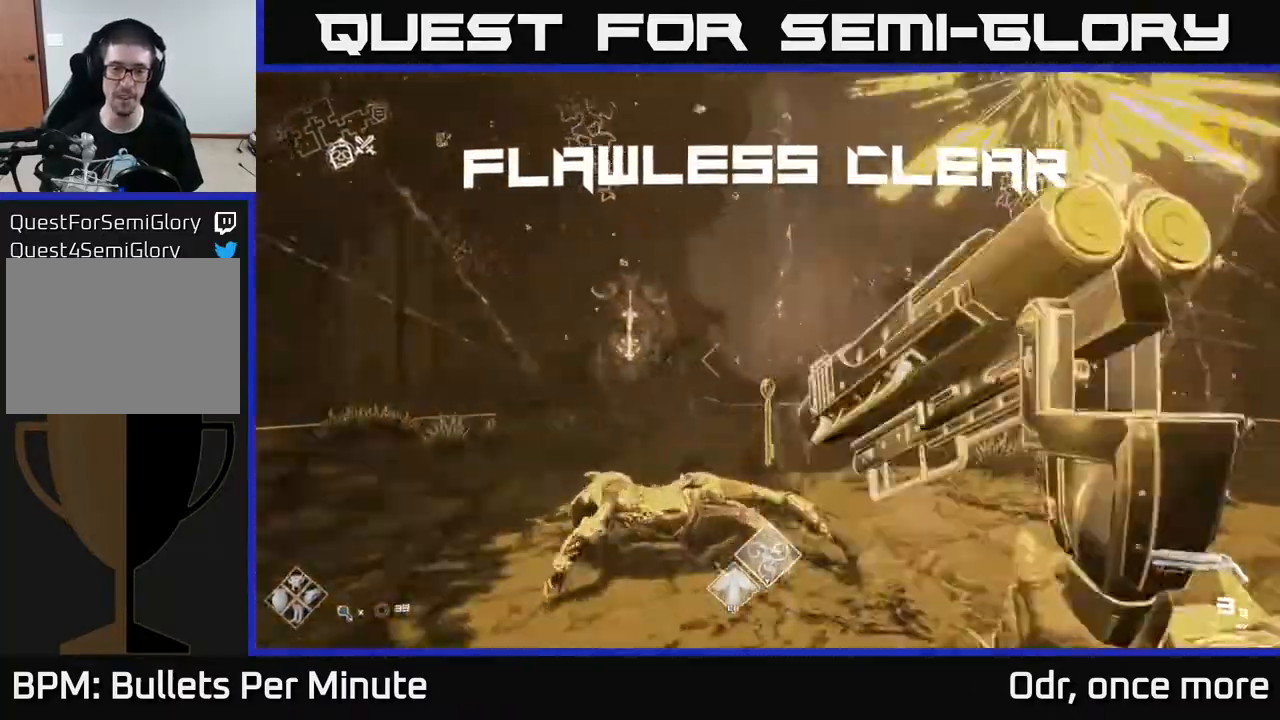
{"buttons": [], "left_stick": "down", "right_stick": "right", "events": [[17, "right_stick", "down-right"], [267, "left_stick", "up-left"], [267, "right_stick", "right"], [400, "left_stick", "down-left"], [450, "left_stick", "down"]]}
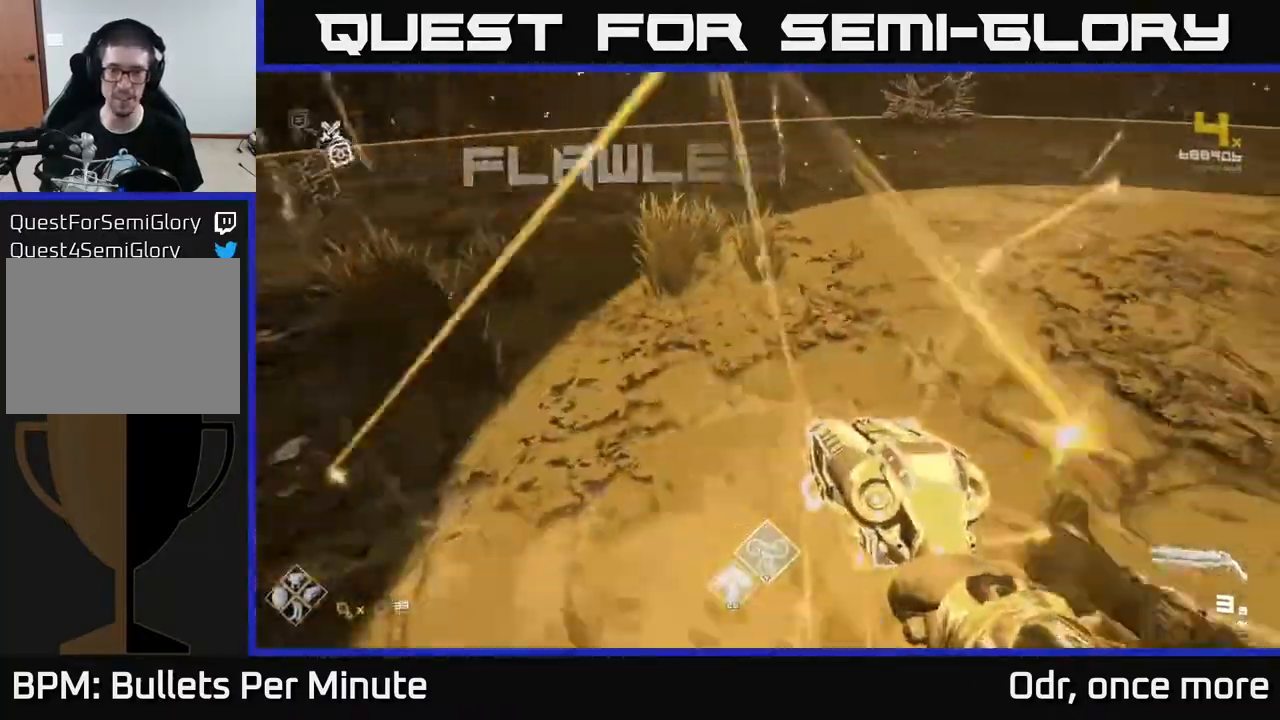
{"buttons": [], "left_stick": "center", "right_stick": "center", "events": [[17, "left_stick", "down-right"], [133, "left_stick", "up-right"], [200, "left_stick", "up"], [217, "right_stick", "center"], [300, "left_stick", "up-left"], [417, "left_stick", "center"]]}
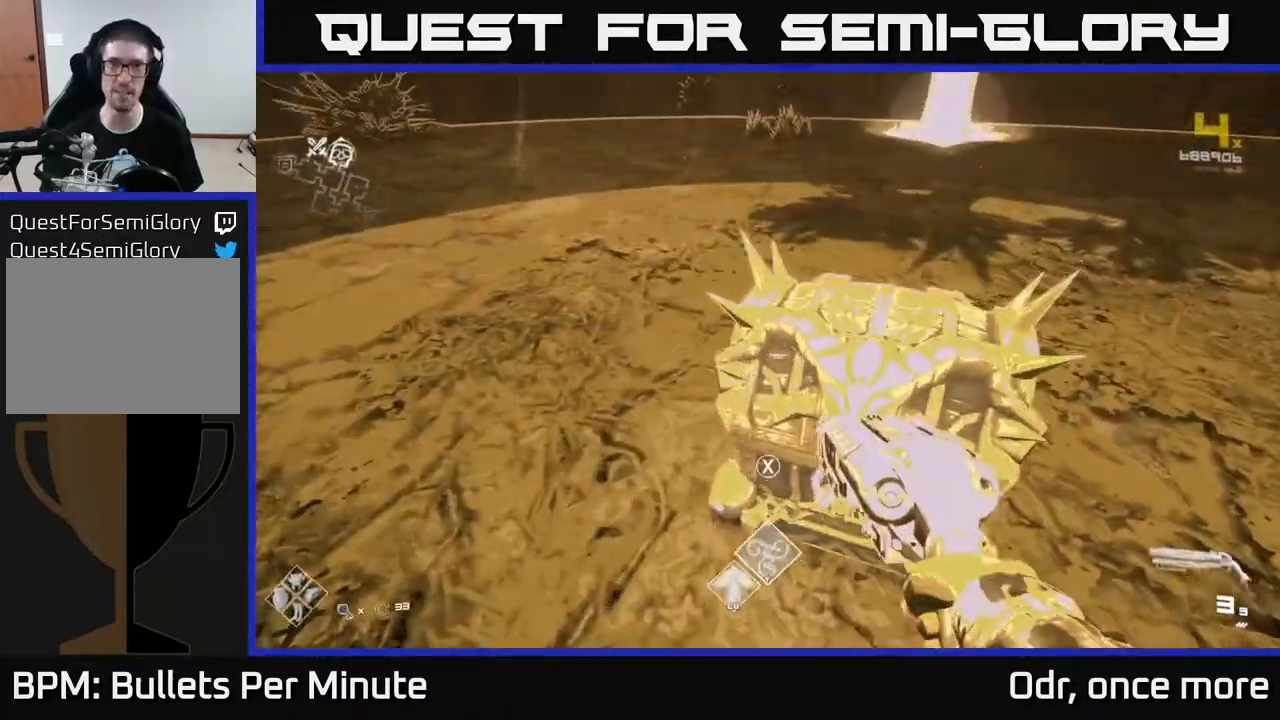
{"buttons": [], "left_stick": "center", "right_stick": "center", "events": [[67, "left_stick", "up"], [183, "X", "down"], [200, "left_stick", "center"], [217, "X", "up"], [317, "left_stick", "down"], [483, "left_stick", "center"]]}
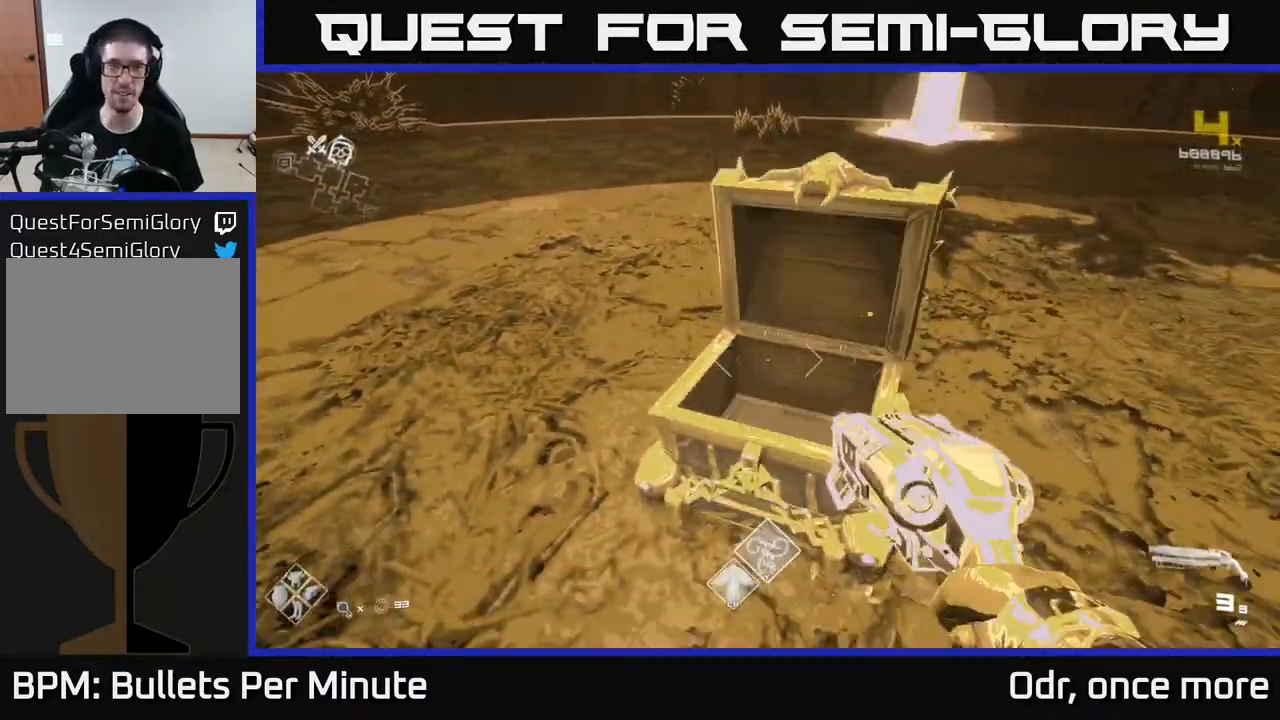
{"buttons": [], "left_stick": "center", "right_stick": "center", "events": [[50, "right_stick", "up-right"], [133, "right_stick", "center"], [183, "left_stick", "up-left"], [333, "left_stick", "center"], [400, "X", "down"], [467, "X", "up"]]}
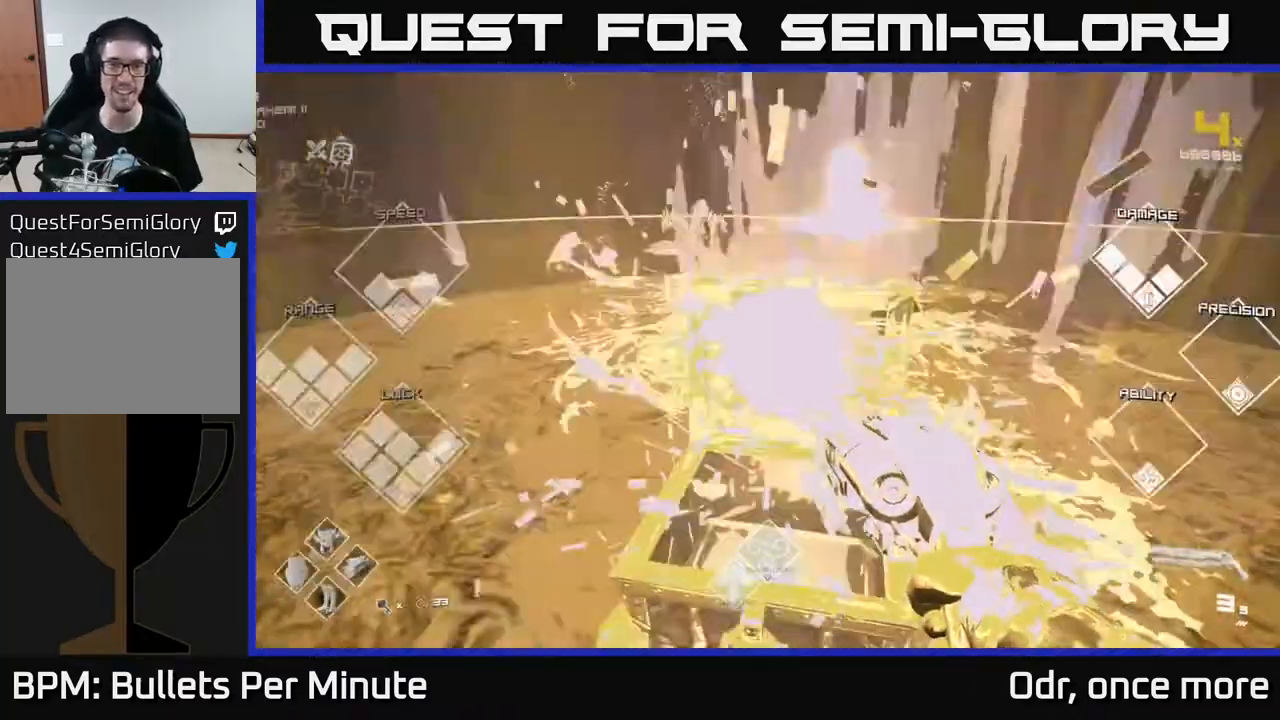
{"buttons": [], "left_stick": "up", "right_stick": "center", "events": [[33, "left_stick", "up"], [150, "right_stick", "up"], [283, "right_stick", "center"]]}
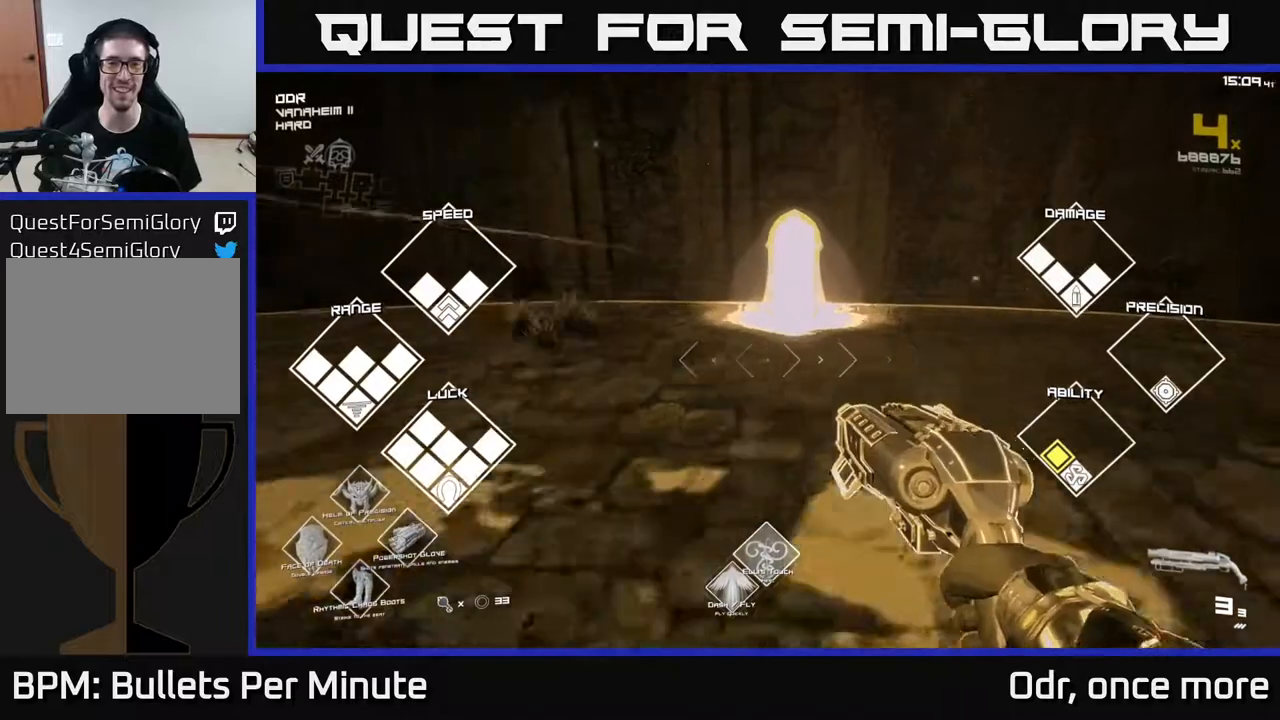
{"buttons": [], "left_stick": "up", "right_stick": "center", "events": [[100, "right_stick", "up"], [167, "right_stick", "center"]]}
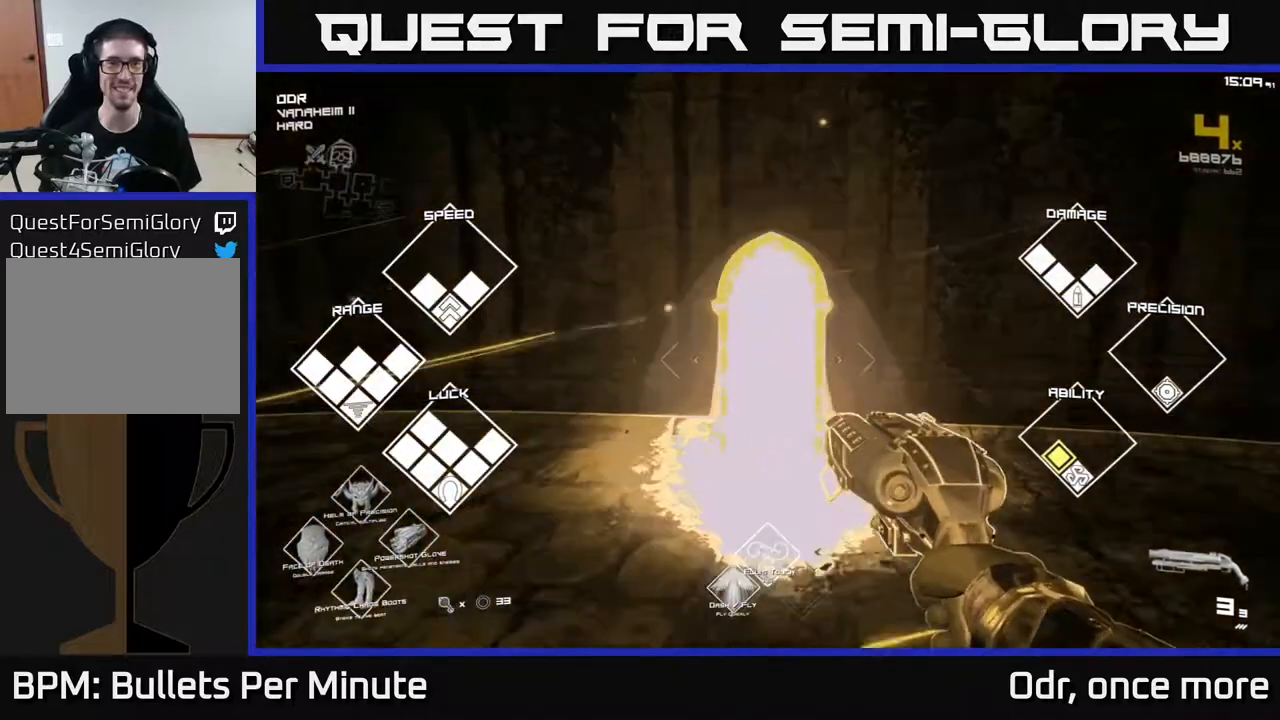
{"buttons": [], "left_stick": "up", "right_stick": "center", "events": []}
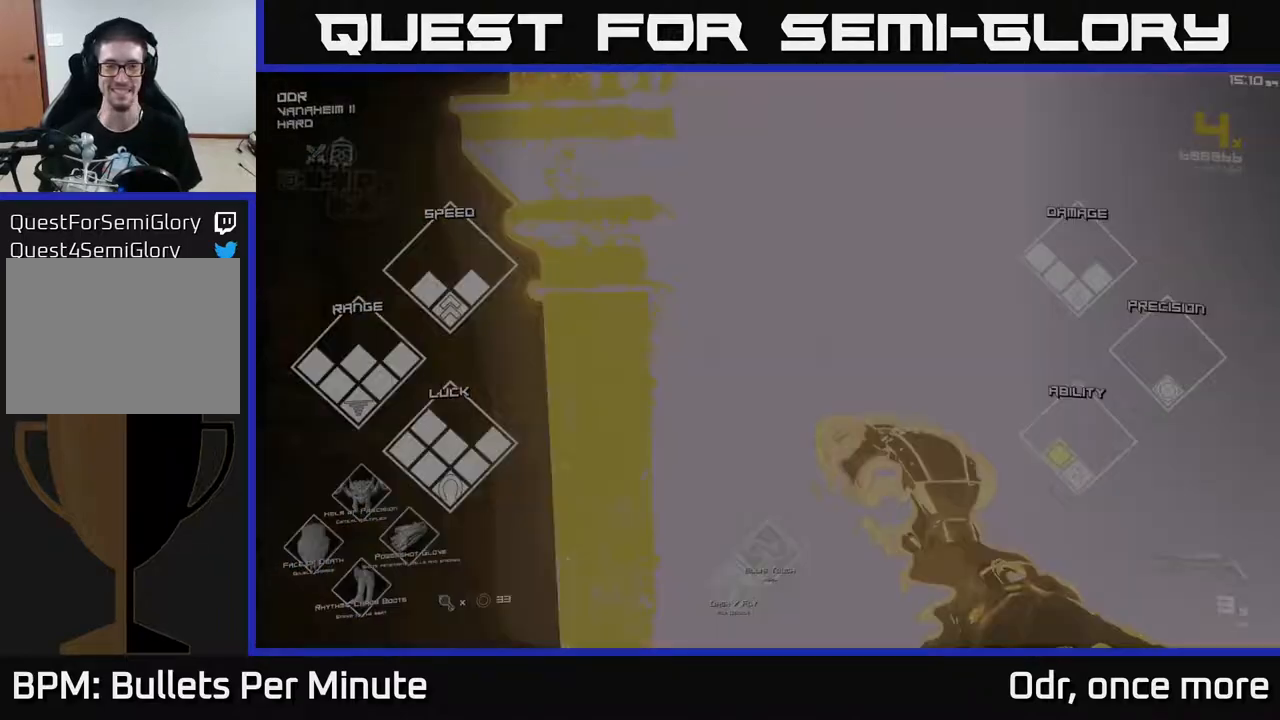
{"buttons": [], "left_stick": "center", "right_stick": "center", "events": [[250, "left_stick", "center"]]}
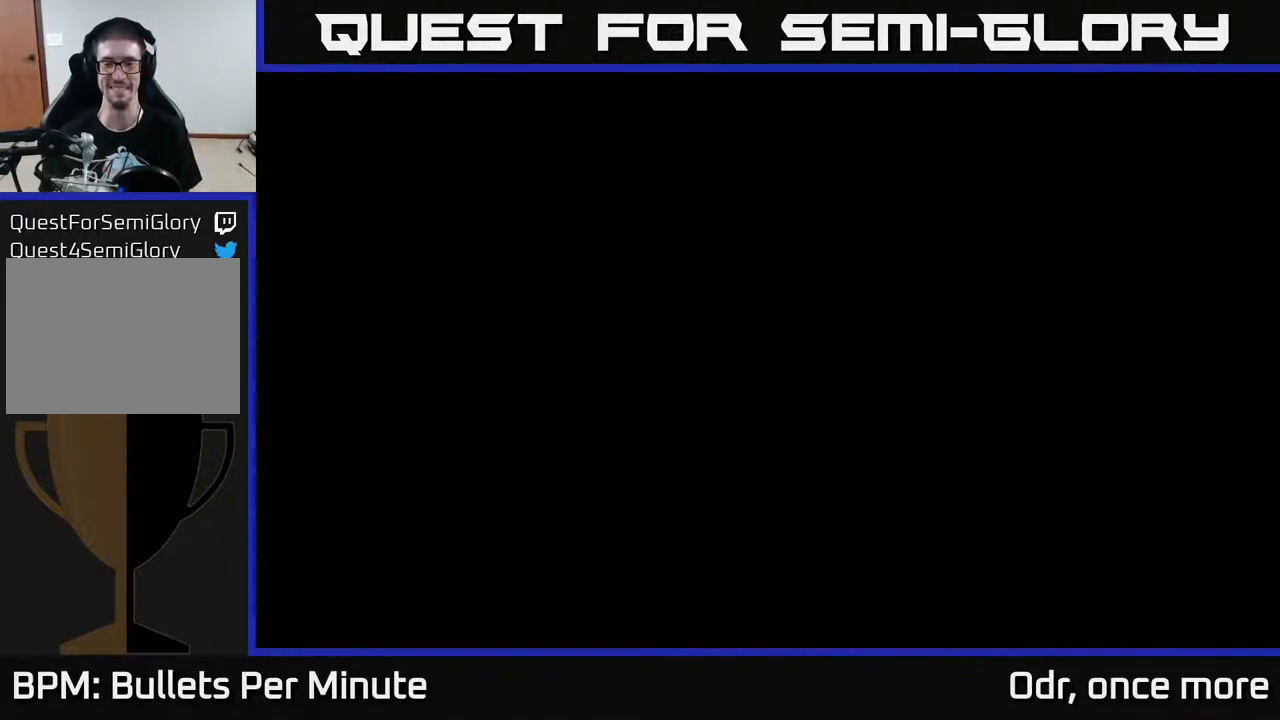
{"buttons": [], "left_stick": "center", "right_stick": "center", "events": []}
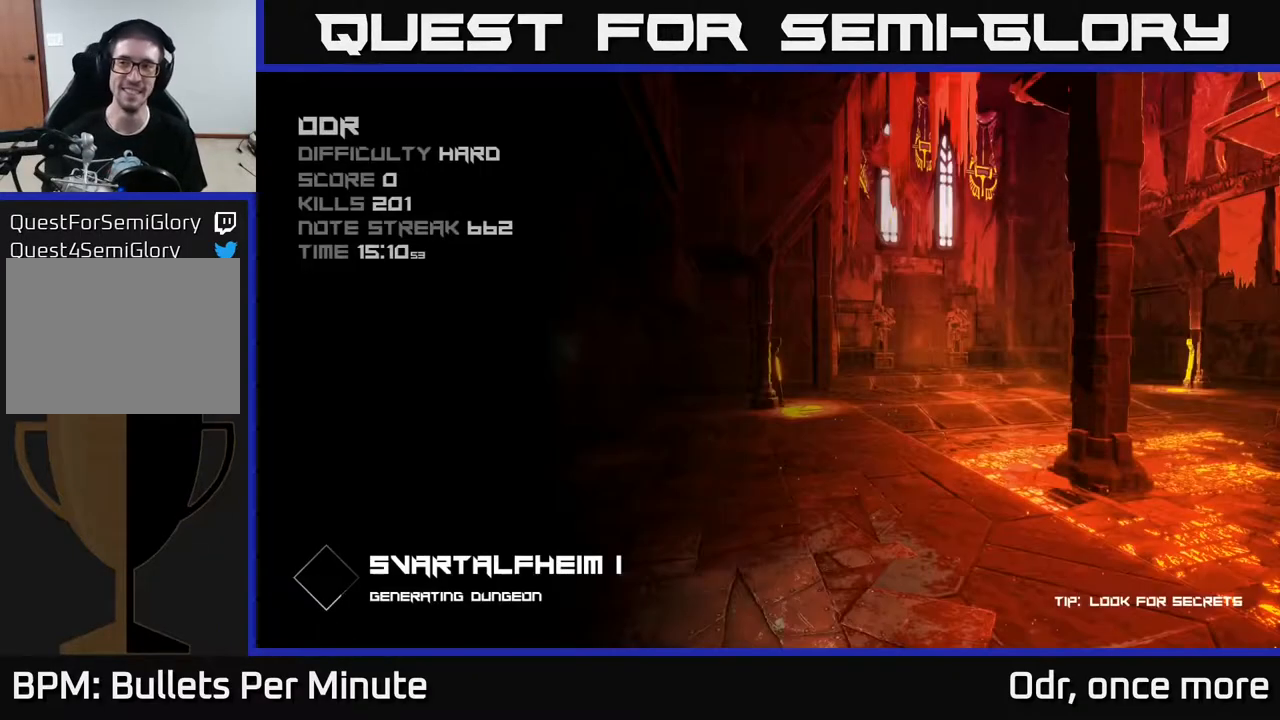
{"buttons": [], "left_stick": "center", "right_stick": "center", "events": []}
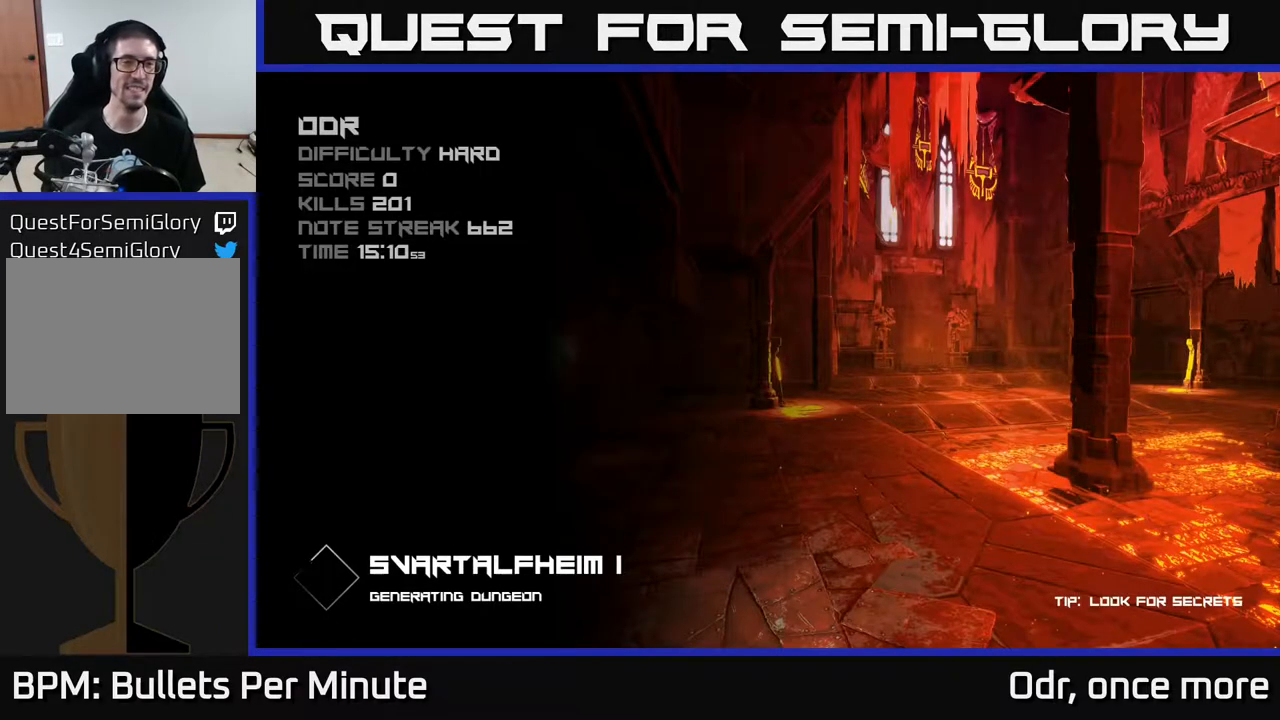
{"buttons": [], "left_stick": "center", "right_stick": "center", "events": []}